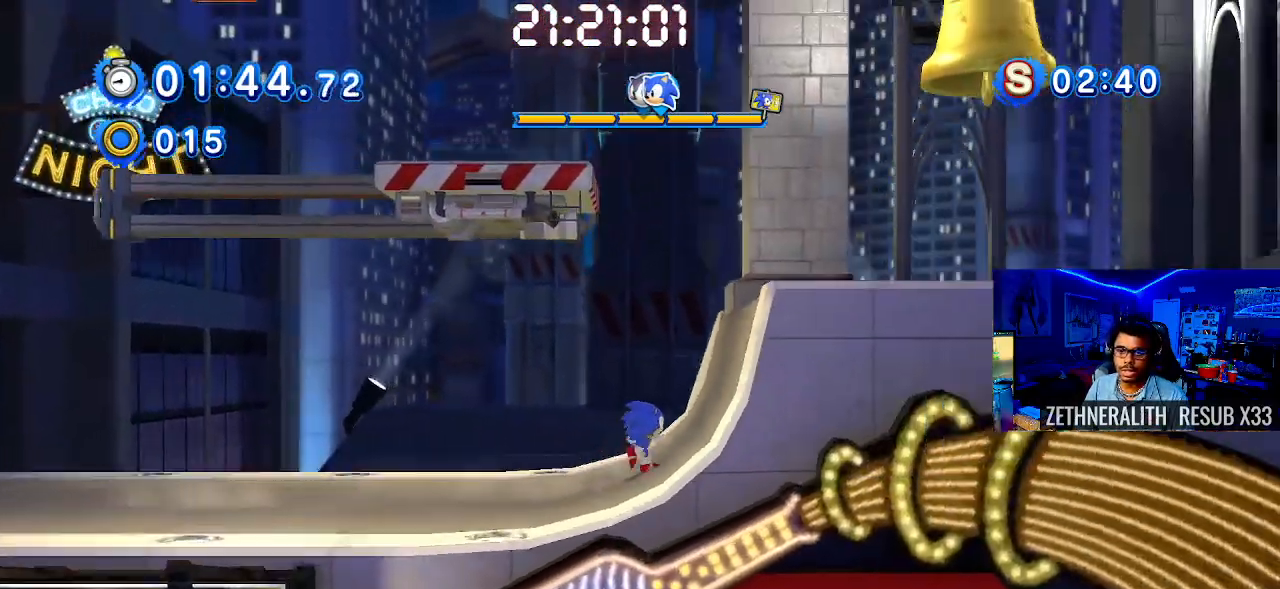
Gameplay with a controller (PlayStation layout); each line is a JSON object with the inputs held at the frame after it. "events" lists button and stick changes between this image and that frame as [ms after this image, input, new state], when the widget could be followed in between.
{"buttons": ["CROSS"], "left_stick": "up-right", "right_stick": "center", "events": [[133, "CROSS", "down"], [133, "left_stick", "up-left"], [417, "left_stick", "up-right"]]}
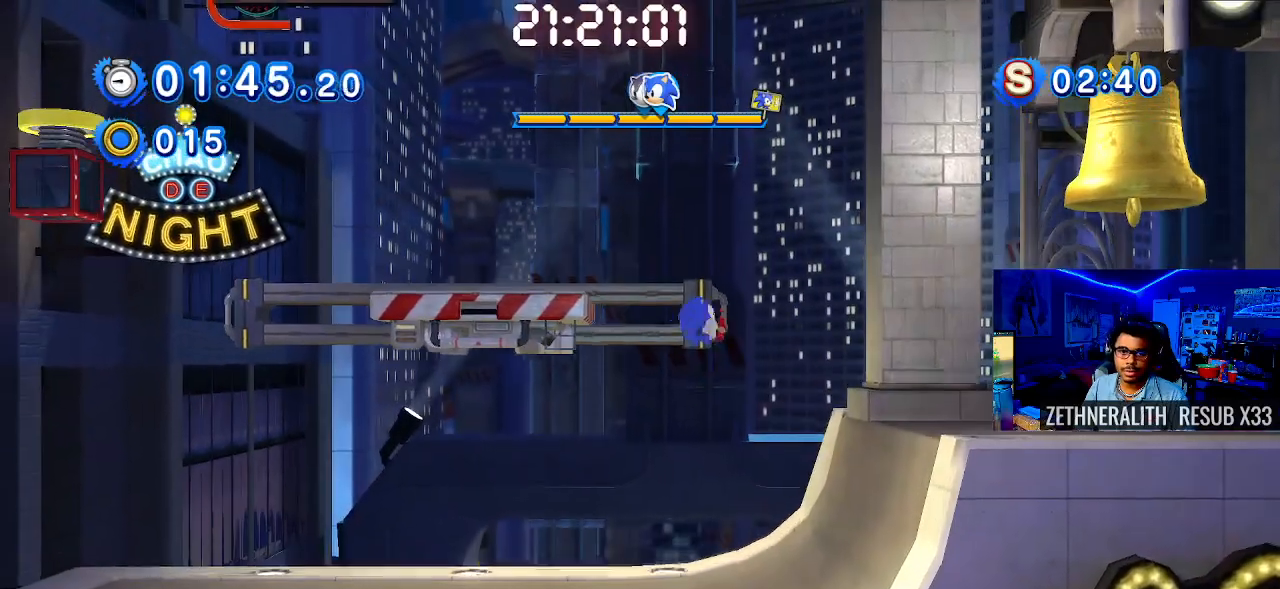
{"buttons": [], "left_stick": "right", "right_stick": "center", "events": [[83, "left_stick", "up-left"], [150, "CROSS", "up"], [350, "left_stick", "up-right"], [400, "left_stick", "right"]]}
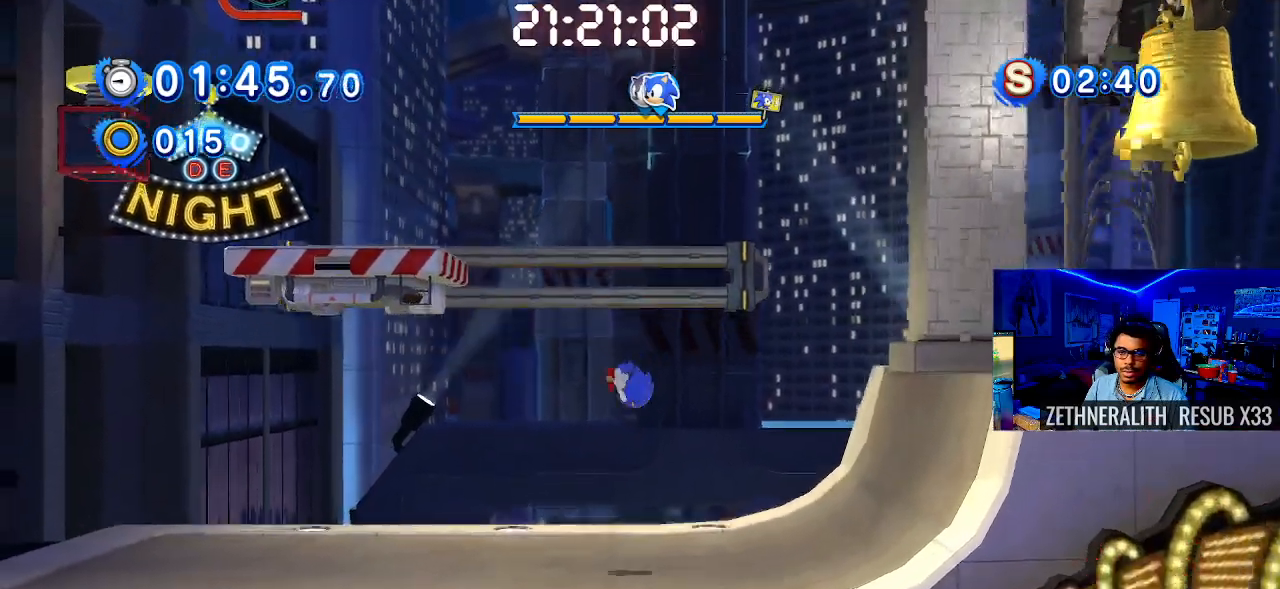
{"buttons": ["SQUARE"], "left_stick": "right", "right_stick": "center", "events": [[283, "SQUARE", "down"]]}
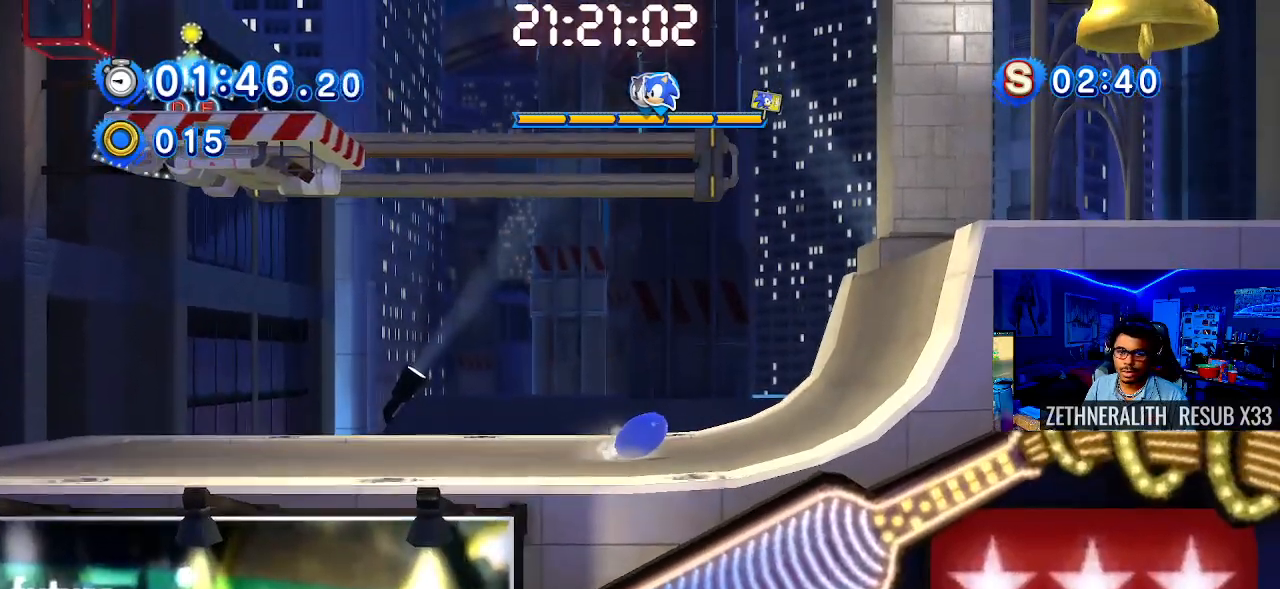
{"buttons": [], "left_stick": "center", "right_stick": "center", "events": [[133, "left_stick", "center"], [433, "SQUARE", "up"]]}
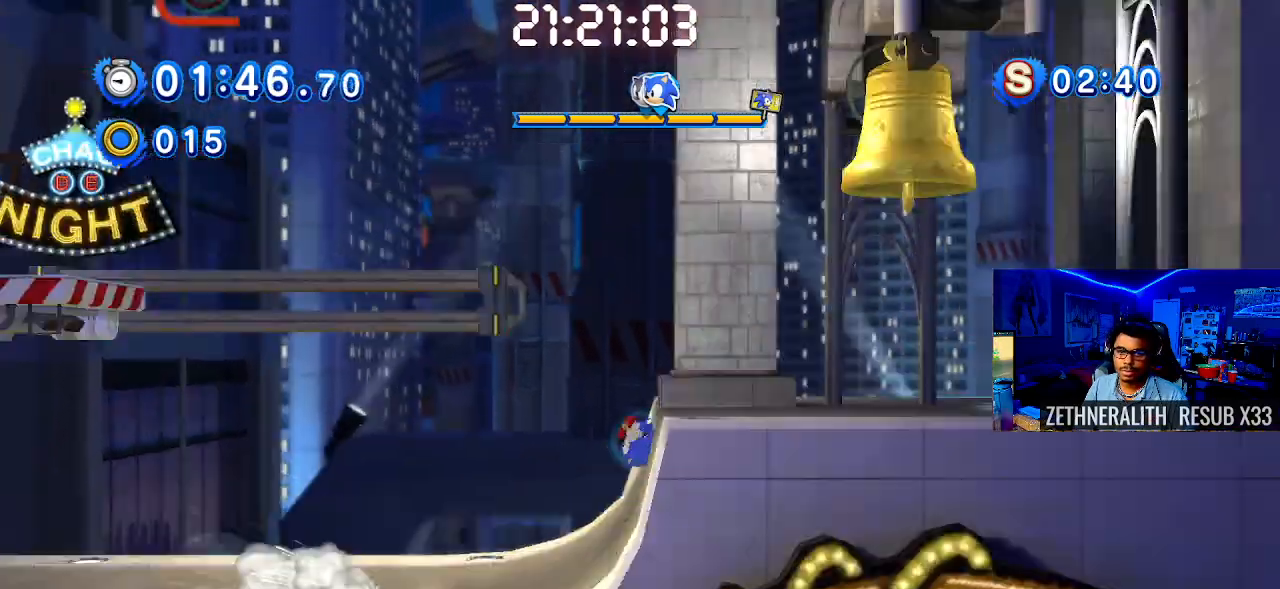
{"buttons": [], "left_stick": "right", "right_stick": "center", "events": [[33, "left_stick", "left"], [467, "left_stick", "right"]]}
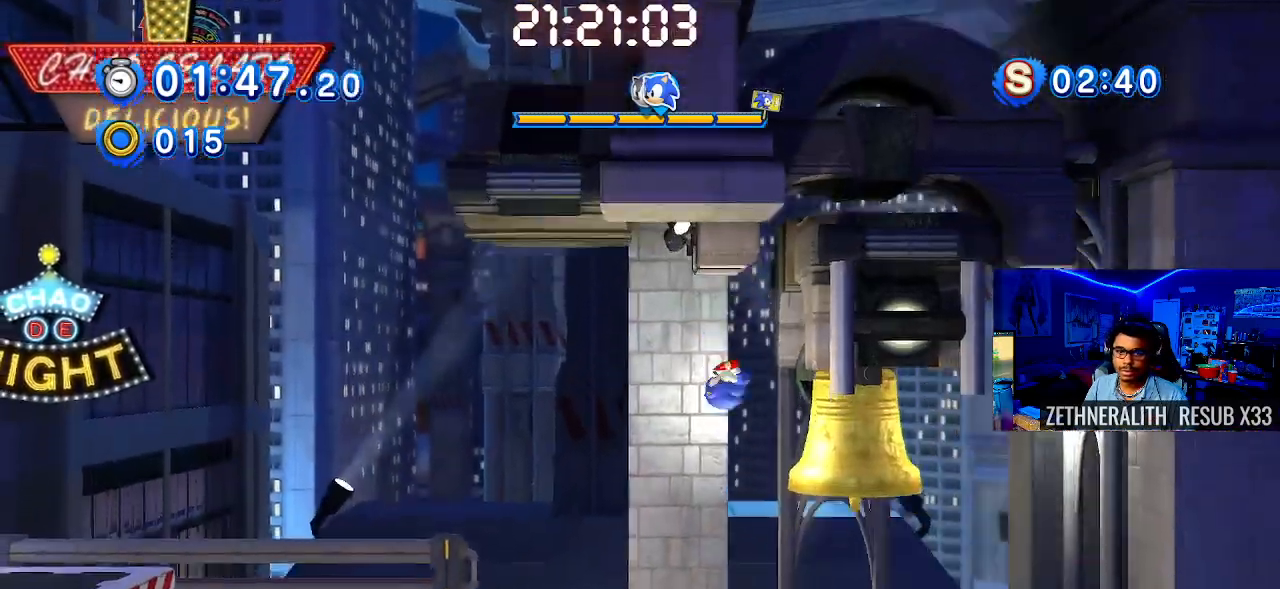
{"buttons": [], "left_stick": "up-left", "right_stick": "center", "events": [[150, "left_stick", "center"], [217, "left_stick", "up-left"]]}
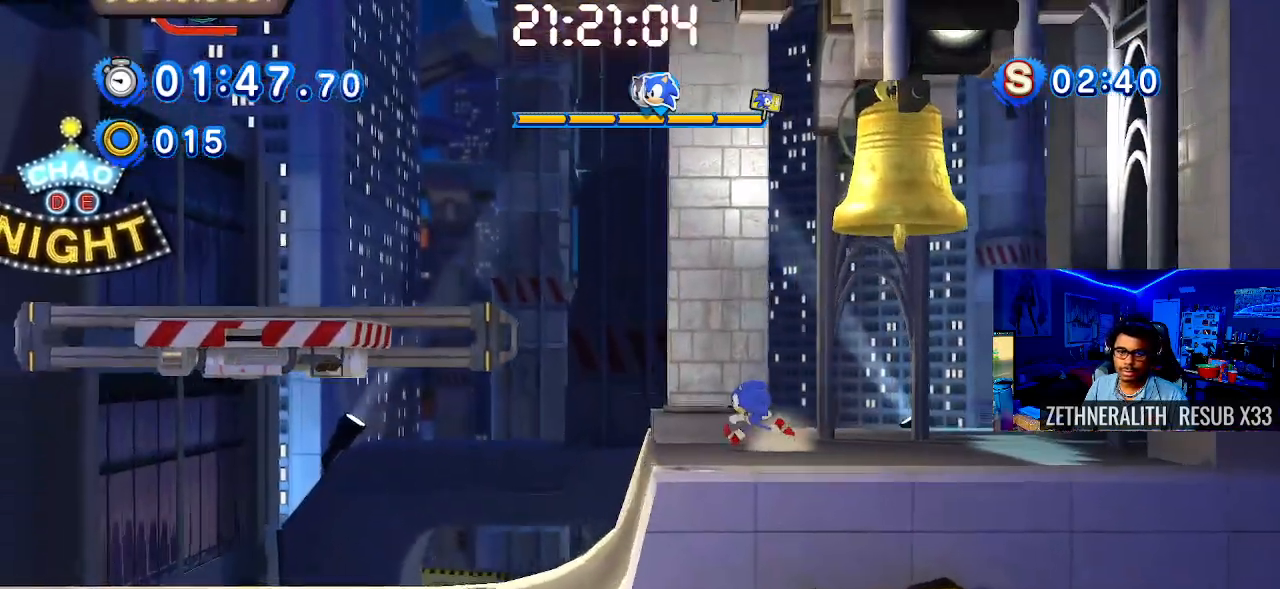
{"buttons": [], "left_stick": "up-left", "right_stick": "center", "events": [[100, "CROSS", "down"], [483, "CROSS", "up"]]}
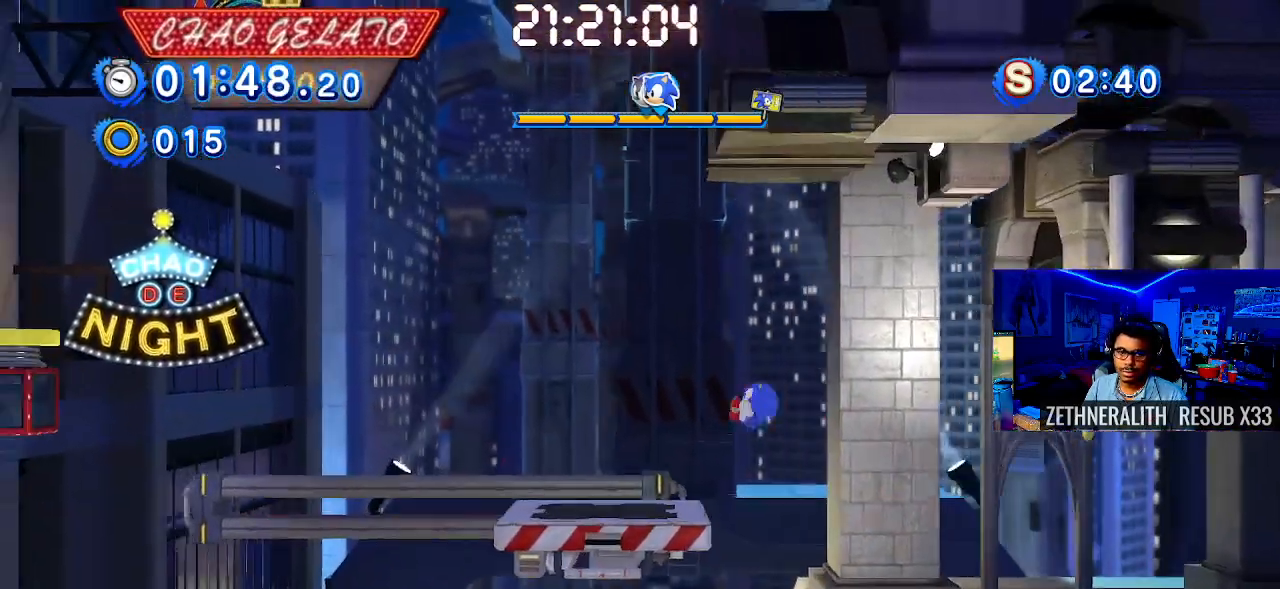
{"buttons": [], "left_stick": "center", "right_stick": "center", "events": [[33, "left_stick", "center"], [117, "left_stick", "right"], [367, "left_stick", "center"]]}
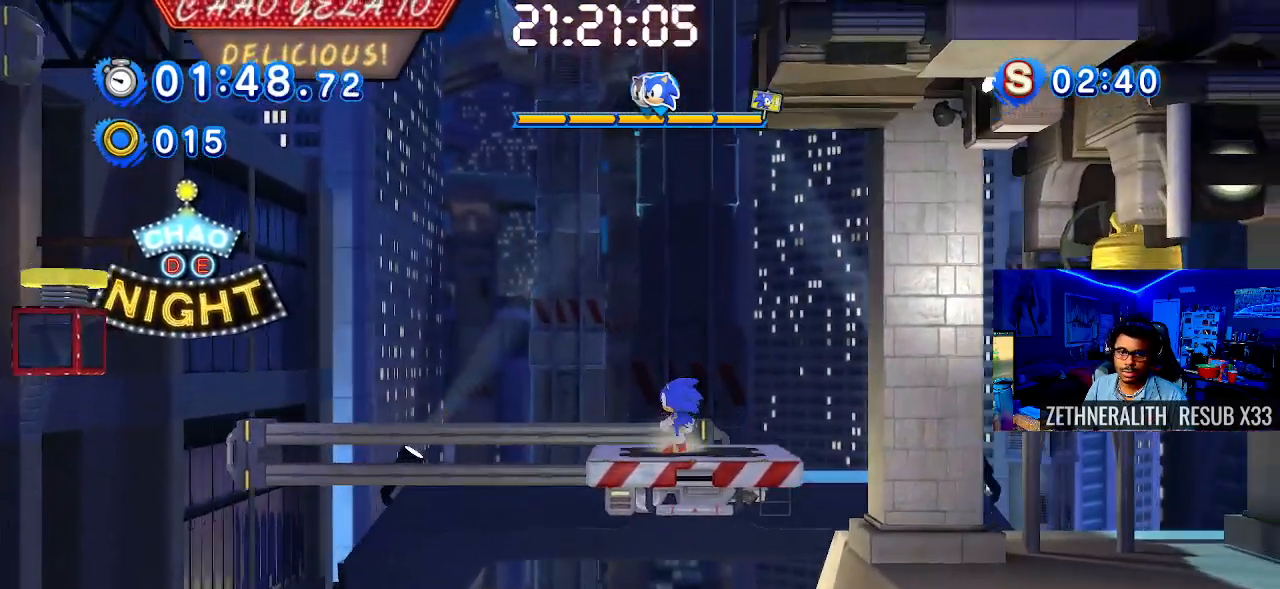
{"buttons": [], "left_stick": "center", "right_stick": "center", "events": [[83, "left_stick", "left"], [200, "left_stick", "center"]]}
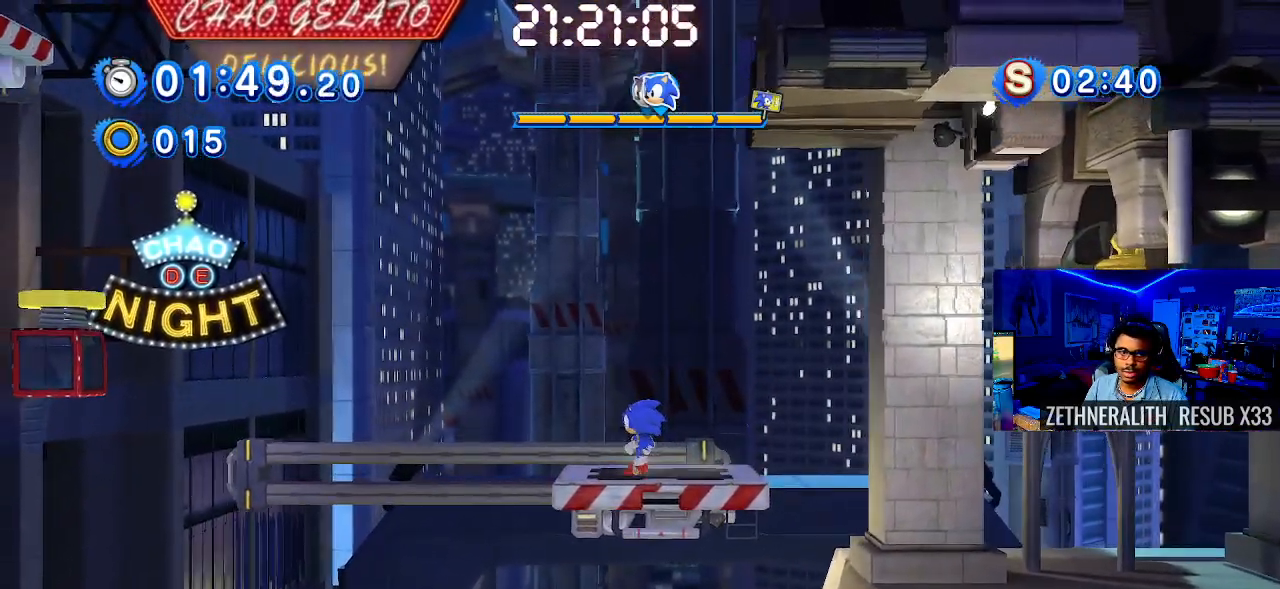
{"buttons": [], "left_stick": "center", "right_stick": "center", "events": [[183, "left_stick", "left"], [333, "left_stick", "center"]]}
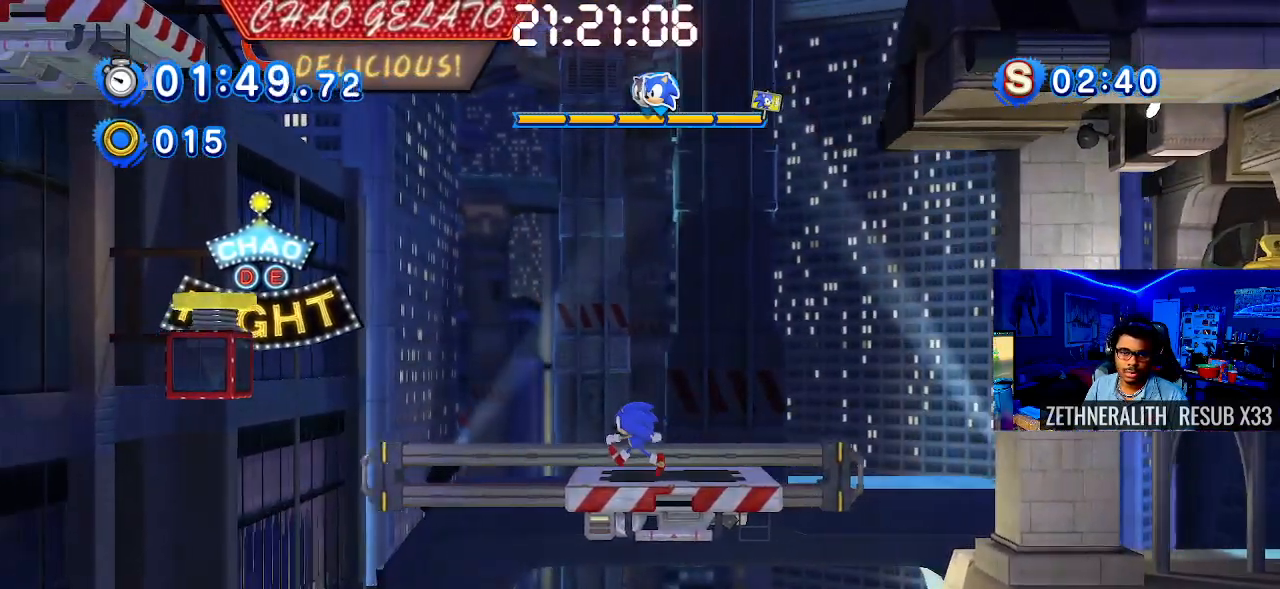
{"buttons": ["CROSS"], "left_stick": "left", "right_stick": "center", "events": [[200, "left_stick", "left"], [450, "CROSS", "down"]]}
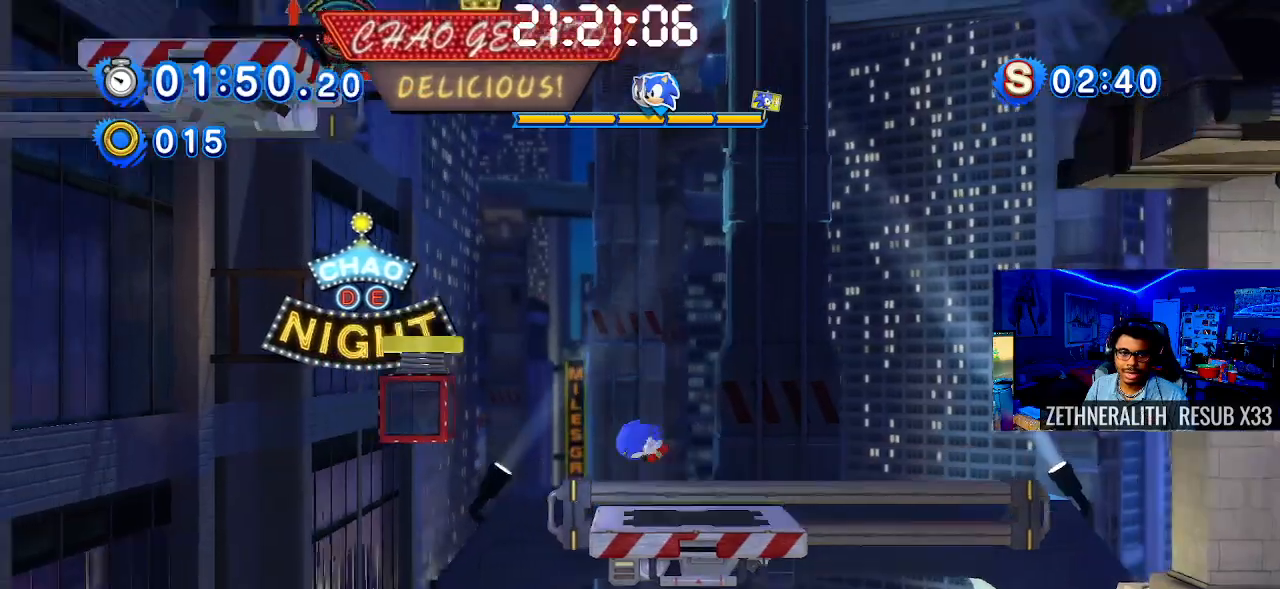
{"buttons": ["CROSS"], "left_stick": "right", "right_stick": "center", "events": [[300, "left_stick", "right"]]}
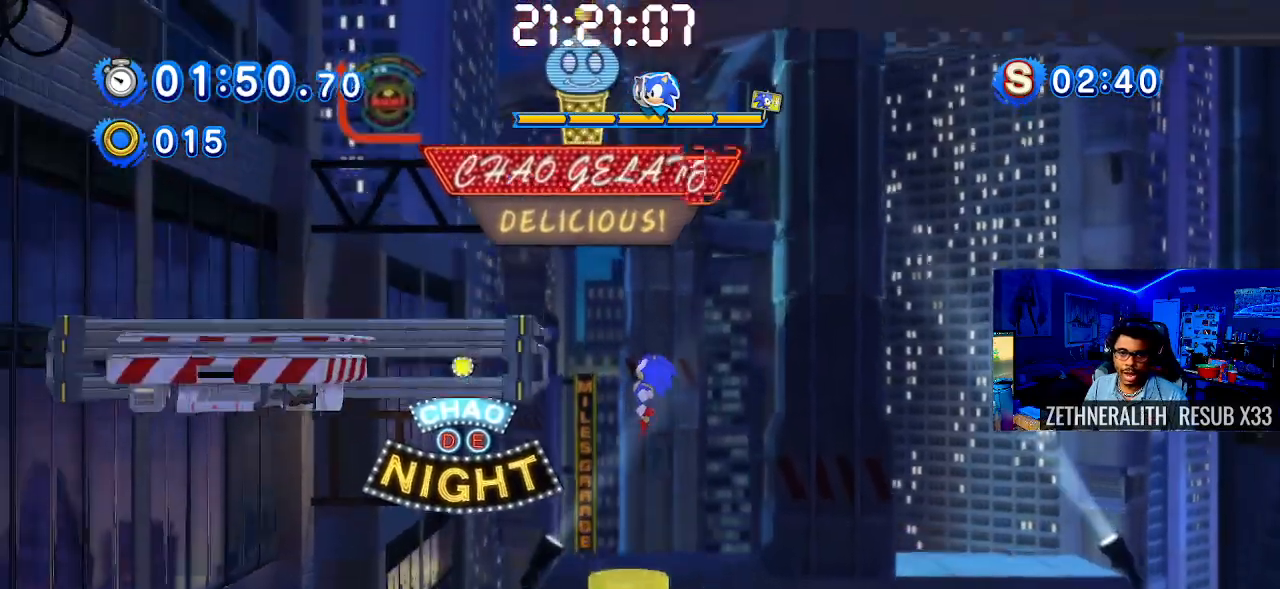
{"buttons": ["CROSS"], "left_stick": "center", "right_stick": "center", "events": [[17, "left_stick", "center"], [267, "left_stick", "left"], [367, "left_stick", "center"]]}
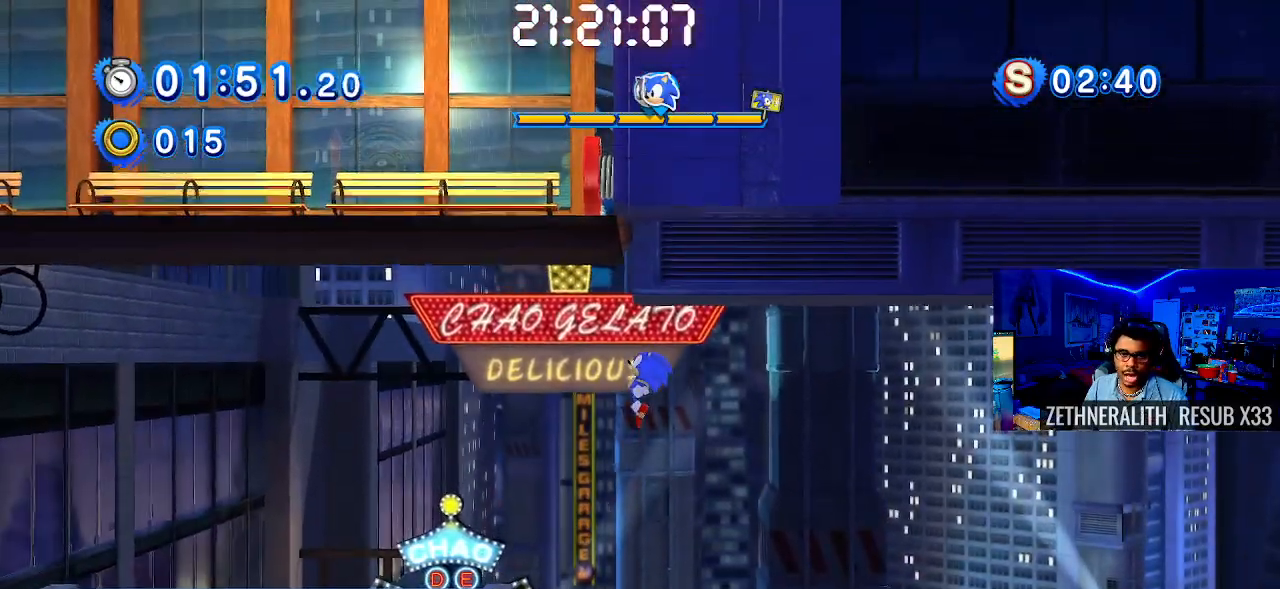
{"buttons": ["CROSS"], "left_stick": "center", "right_stick": "center", "events": []}
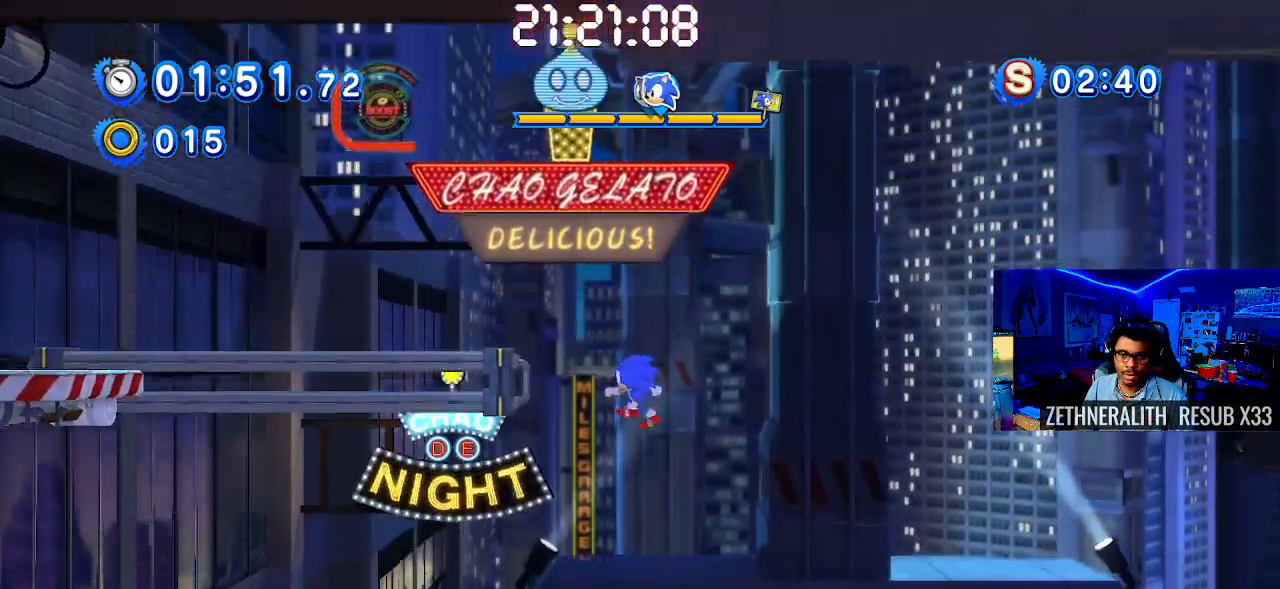
{"buttons": ["CROSS"], "left_stick": "up-left", "right_stick": "center", "events": [[100, "left_stick", "up-left"]]}
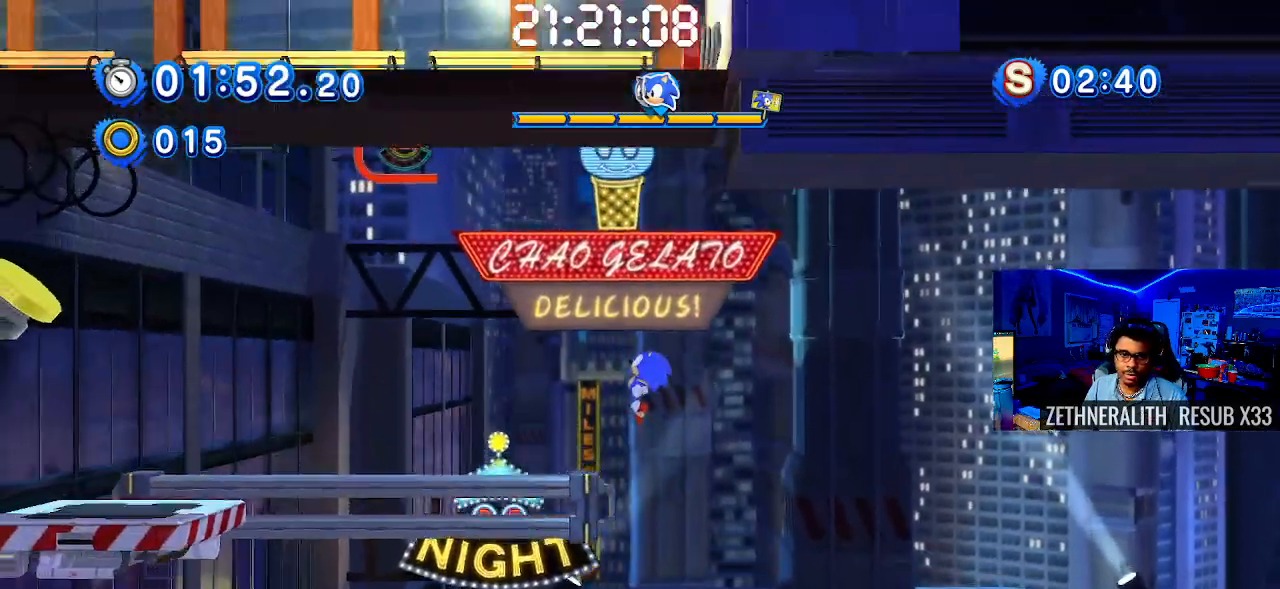
{"buttons": [], "left_stick": "right", "right_stick": "center", "events": [[267, "CROSS", "up"], [400, "left_stick", "right"]]}
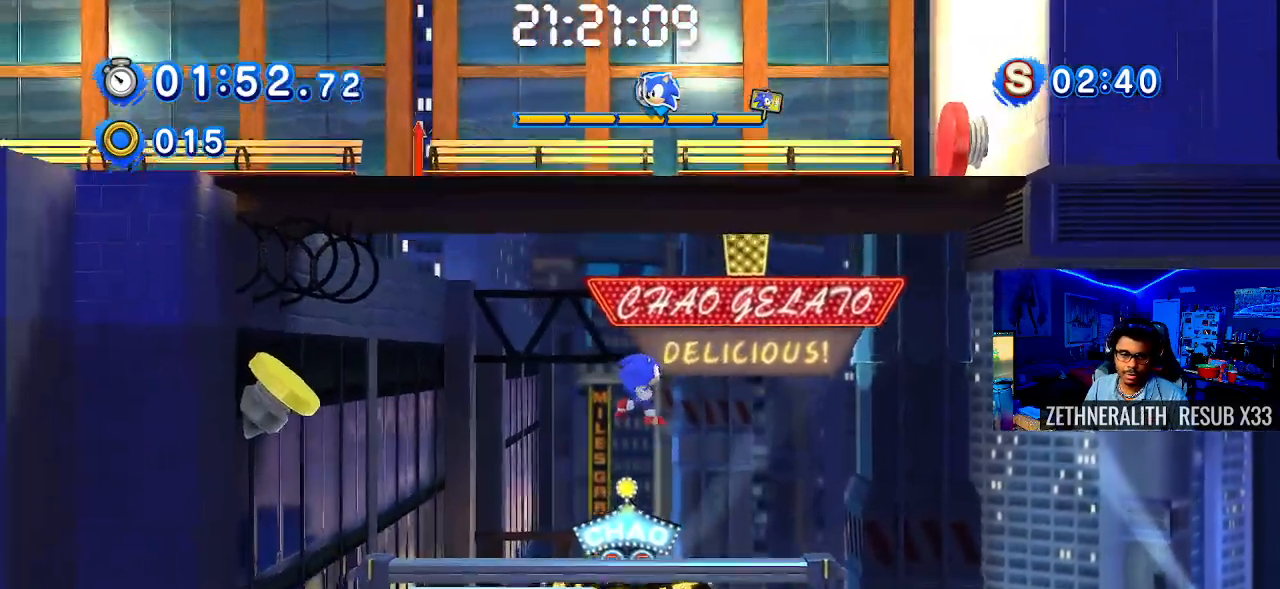
{"buttons": [], "left_stick": "up-left", "right_stick": "center", "events": [[167, "left_stick", "up-left"]]}
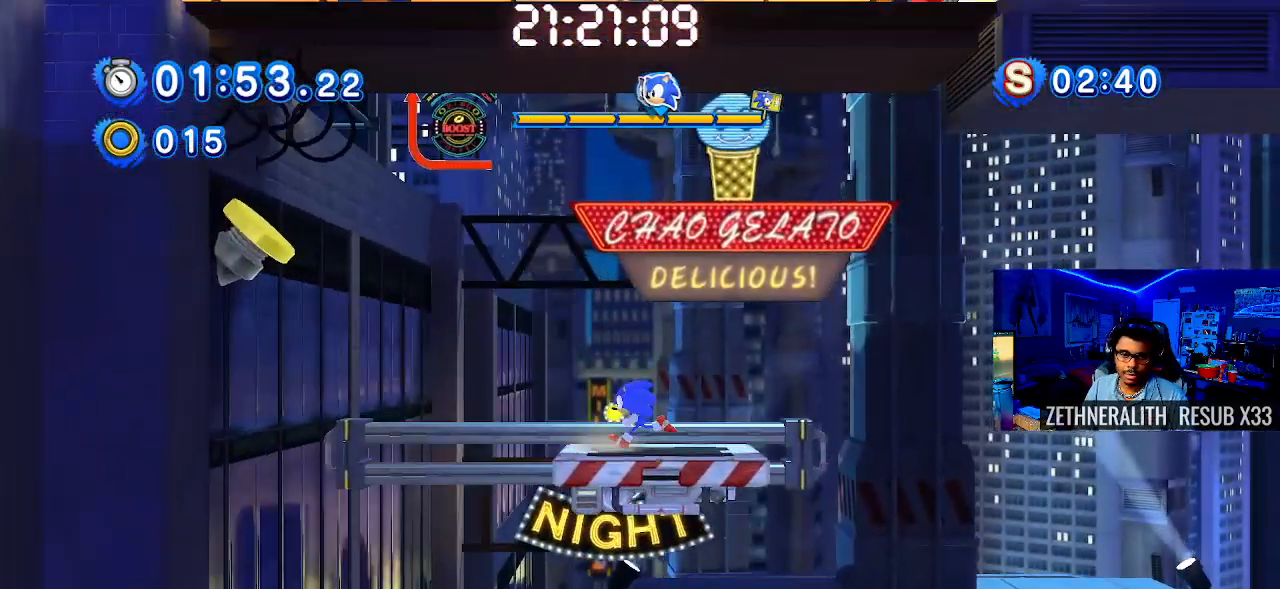
{"buttons": [], "left_stick": "center", "right_stick": "center", "events": [[117, "CROSS", "down"], [150, "left_stick", "right"], [383, "CROSS", "up"], [433, "left_stick", "center"]]}
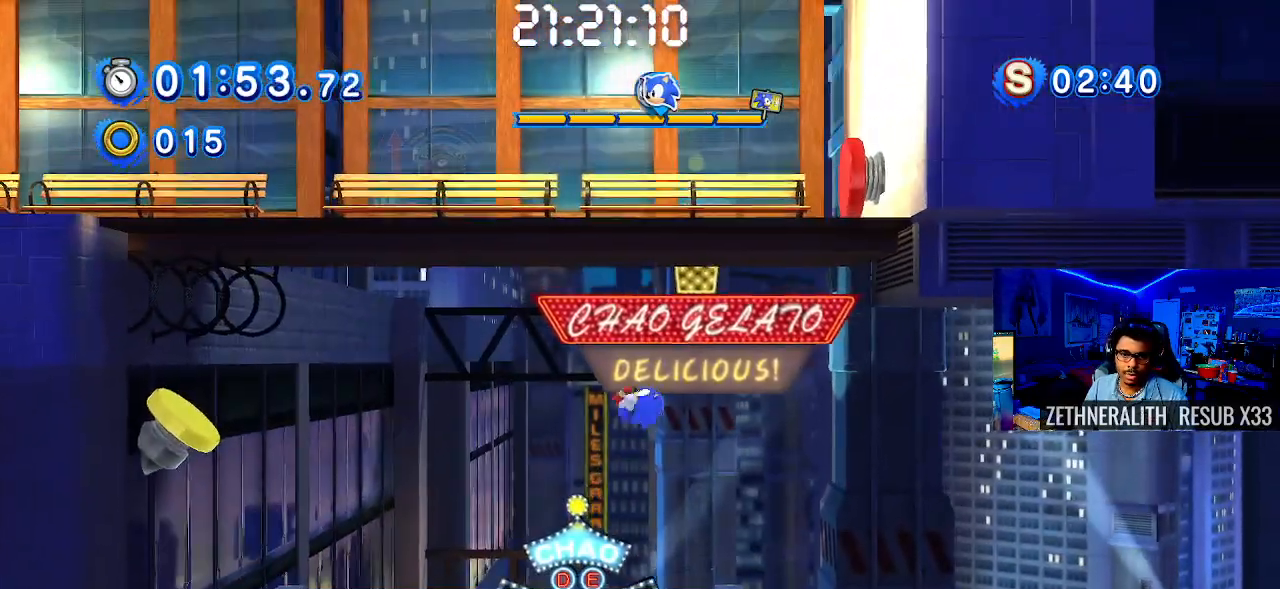
{"buttons": [], "left_stick": "center", "right_stick": "center", "events": [[117, "left_stick", "left"], [217, "left_stick", "center"]]}
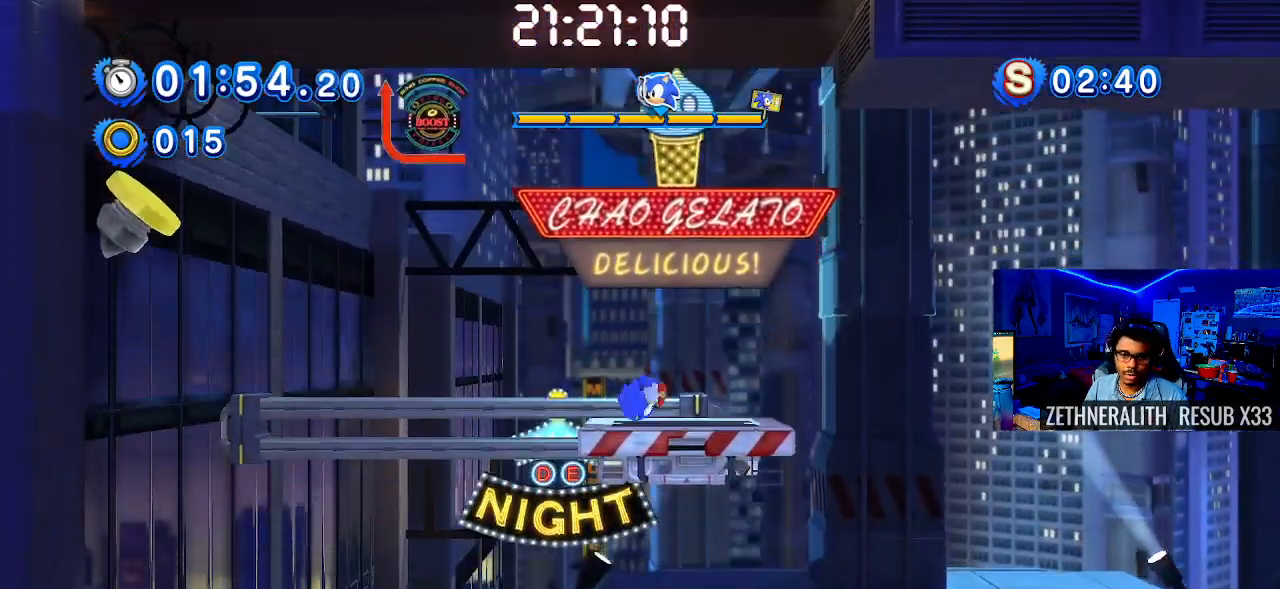
{"buttons": [], "left_stick": "up-left", "right_stick": "center", "events": [[317, "left_stick", "up-left"]]}
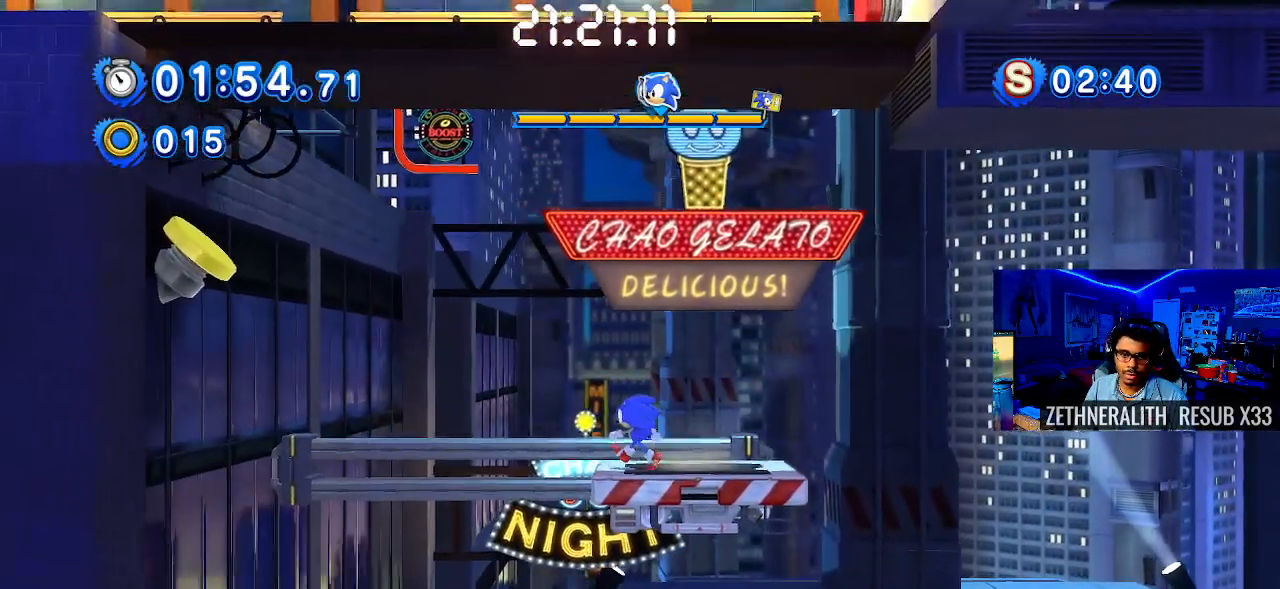
{"buttons": ["CROSS"], "left_stick": "up-left", "right_stick": "center", "events": [[67, "CROSS", "down"]]}
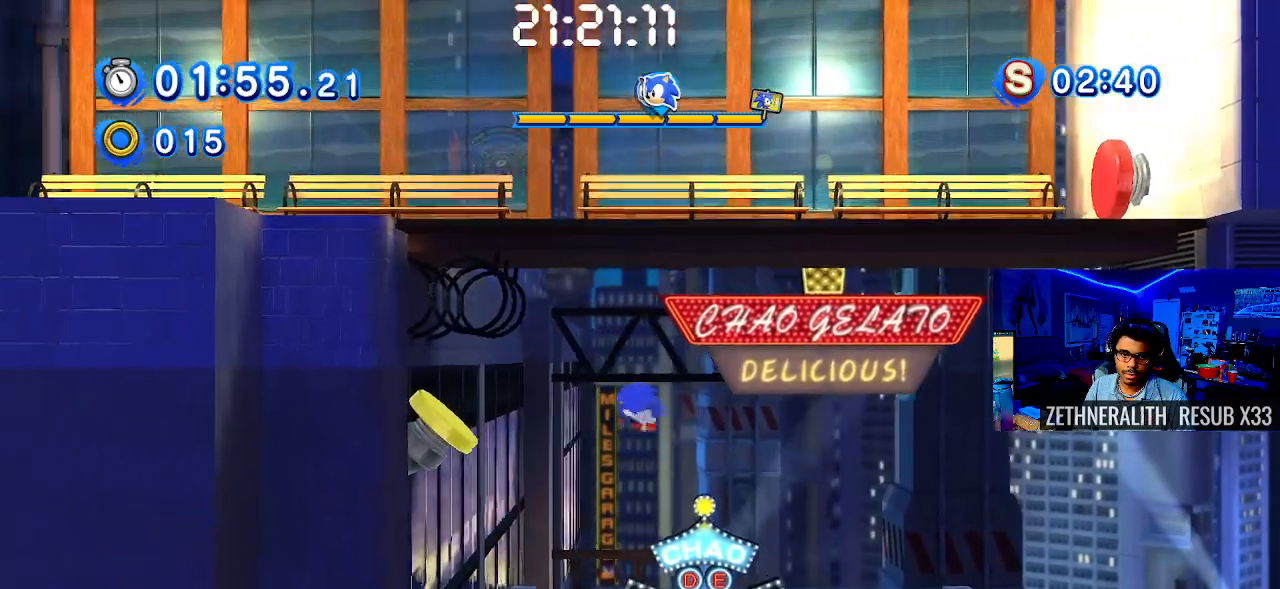
{"buttons": [], "left_stick": "right", "right_stick": "center", "events": [[333, "left_stick", "center"], [400, "CROSS", "up"], [400, "left_stick", "right"]]}
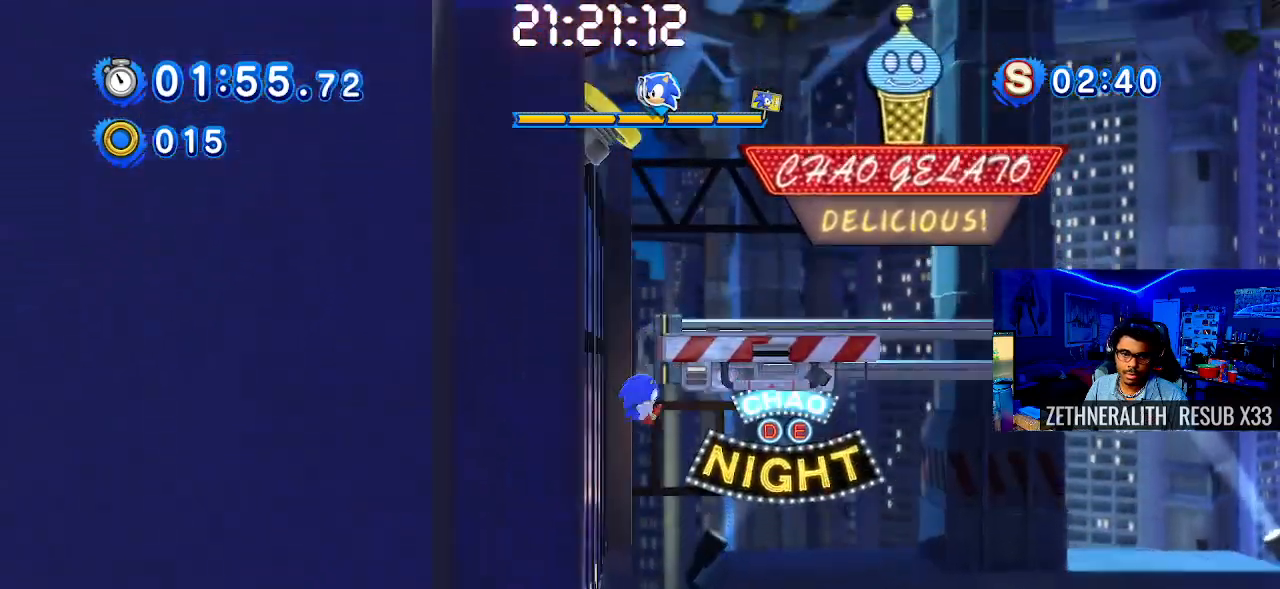
{"buttons": [], "left_stick": "right", "right_stick": "center", "events": [[17, "CROSS", "down"], [183, "CROSS", "up"]]}
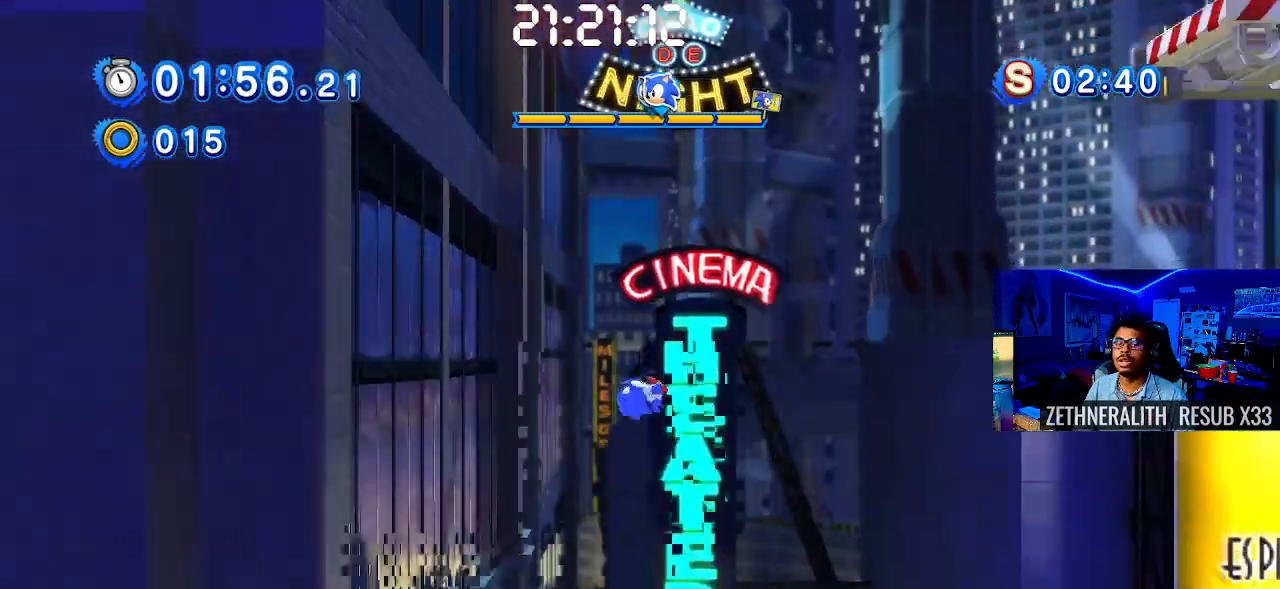
{"buttons": [], "left_stick": "left", "right_stick": "center", "events": [[317, "left_stick", "center"], [400, "left_stick", "left"]]}
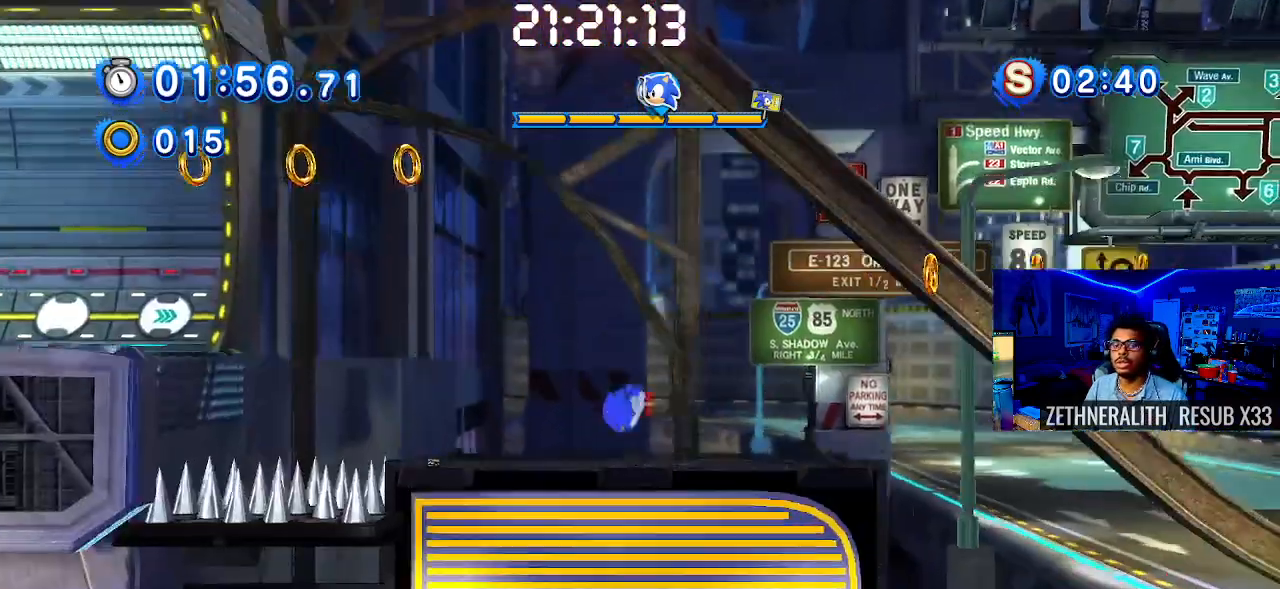
{"buttons": ["START"], "left_stick": "center", "right_stick": "center", "events": [[17, "left_stick", "center"], [167, "left_stick", "right"], [300, "left_stick", "center"], [367, "START", "down"]]}
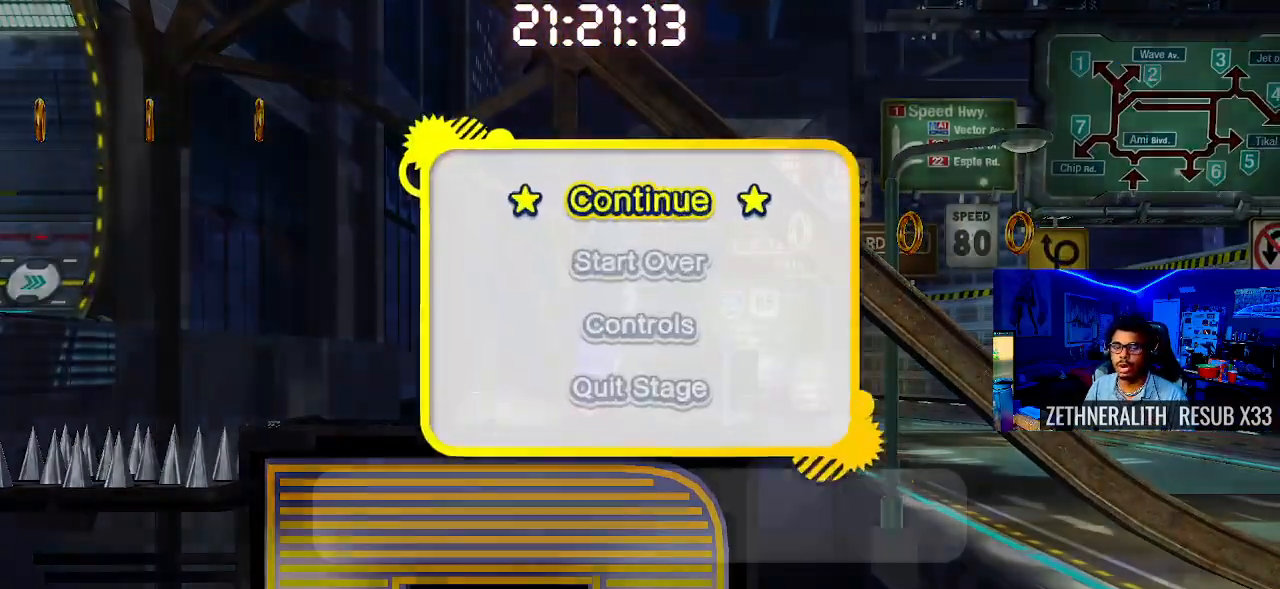
{"buttons": ["CROSS"], "left_stick": "center", "right_stick": "center", "events": [[33, "START", "up"], [250, "DPAD_DOWN", "down"], [333, "DPAD_DOWN", "up"], [433, "CROSS", "down"]]}
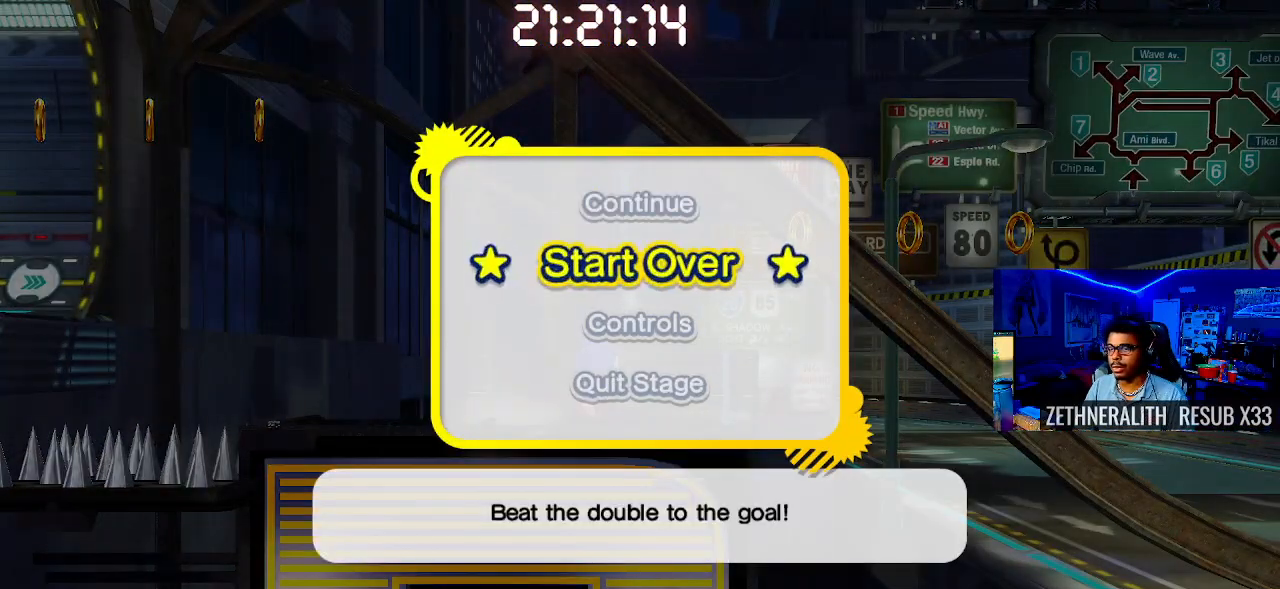
{"buttons": [], "left_stick": "center", "right_stick": "center", "events": [[83, "CROSS", "up"]]}
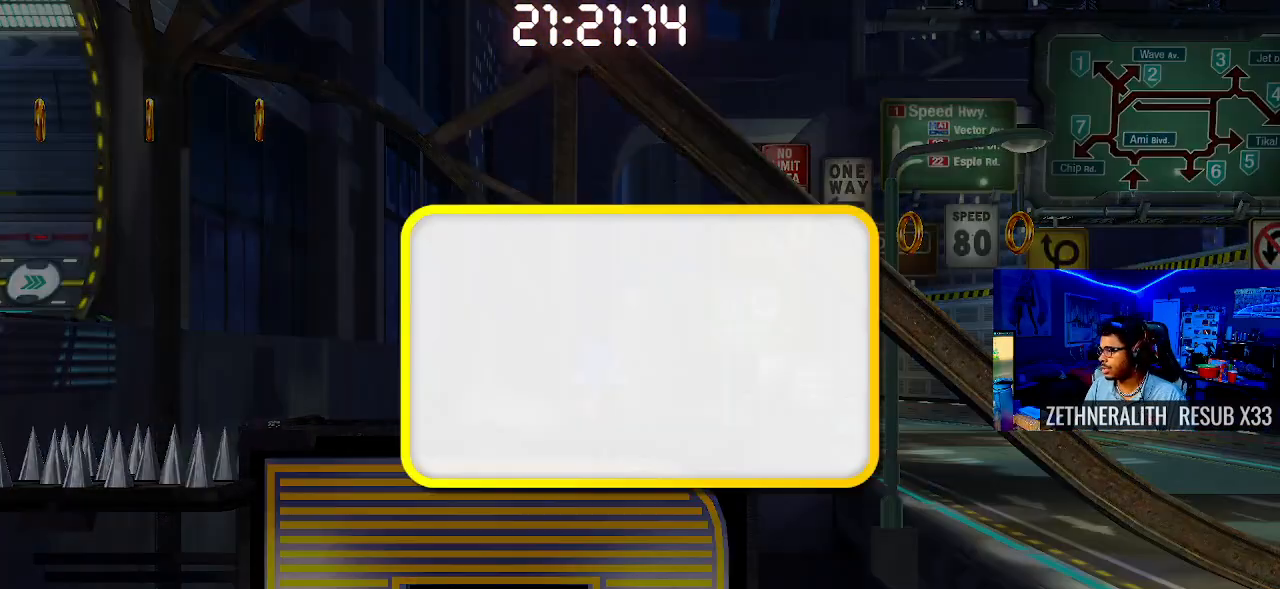
{"buttons": [], "left_stick": "center", "right_stick": "center", "events": []}
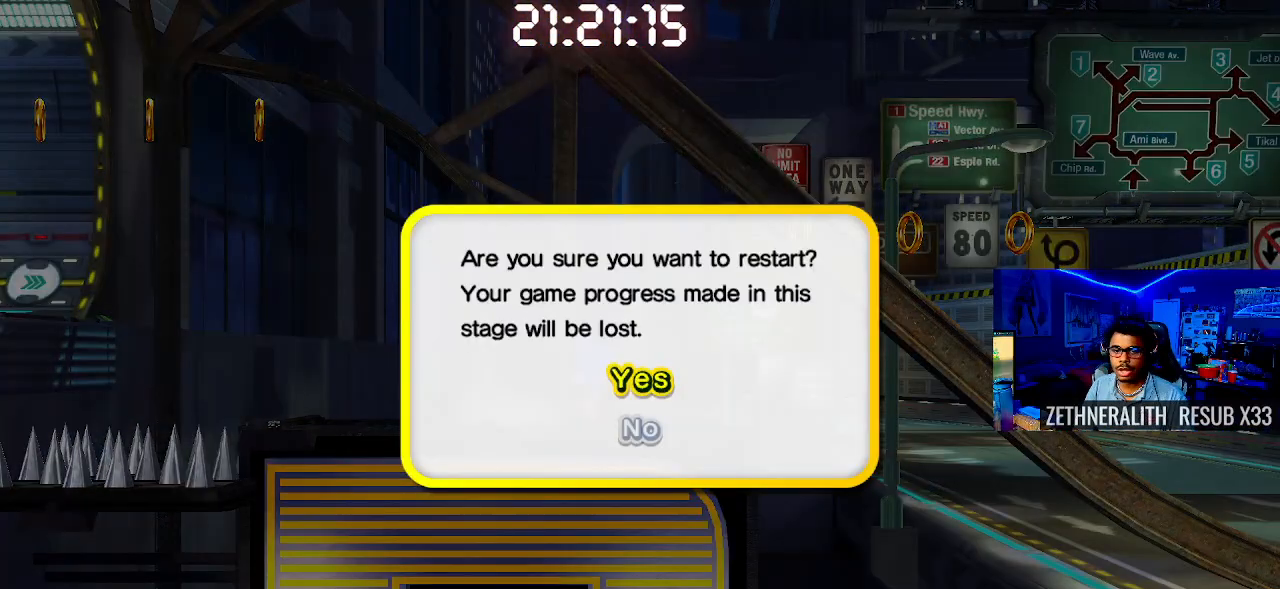
{"buttons": [], "left_stick": "center", "right_stick": "center", "events": [[283, "CROSS", "down"], [417, "CROSS", "up"]]}
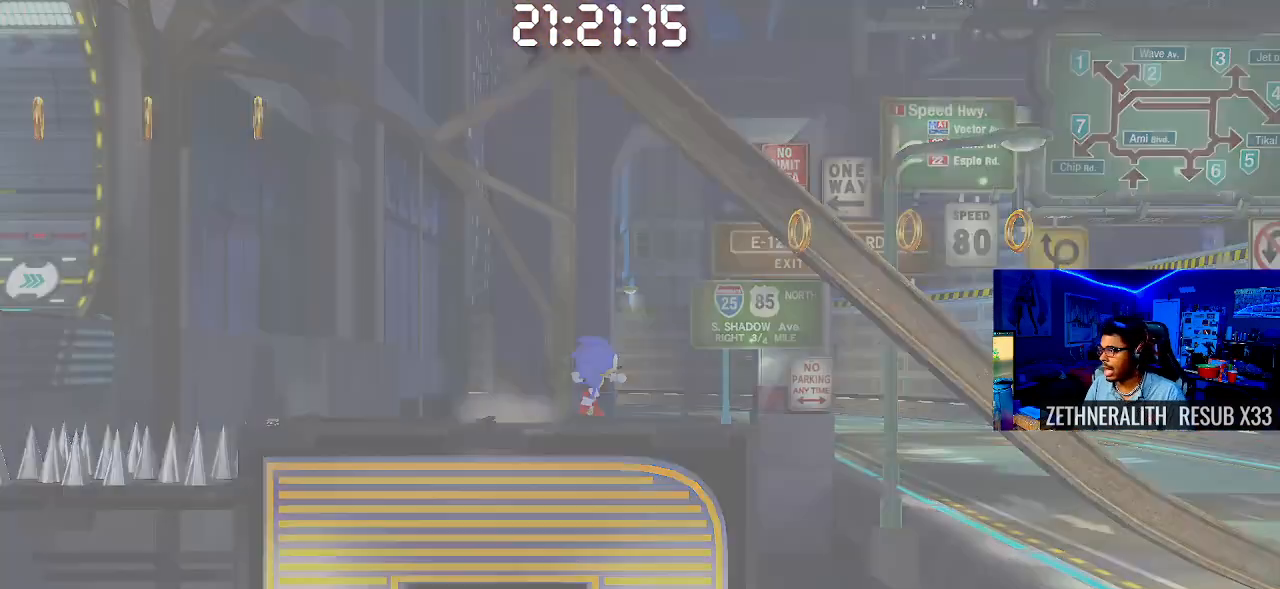
{"buttons": [], "left_stick": "center", "right_stick": "center", "events": []}
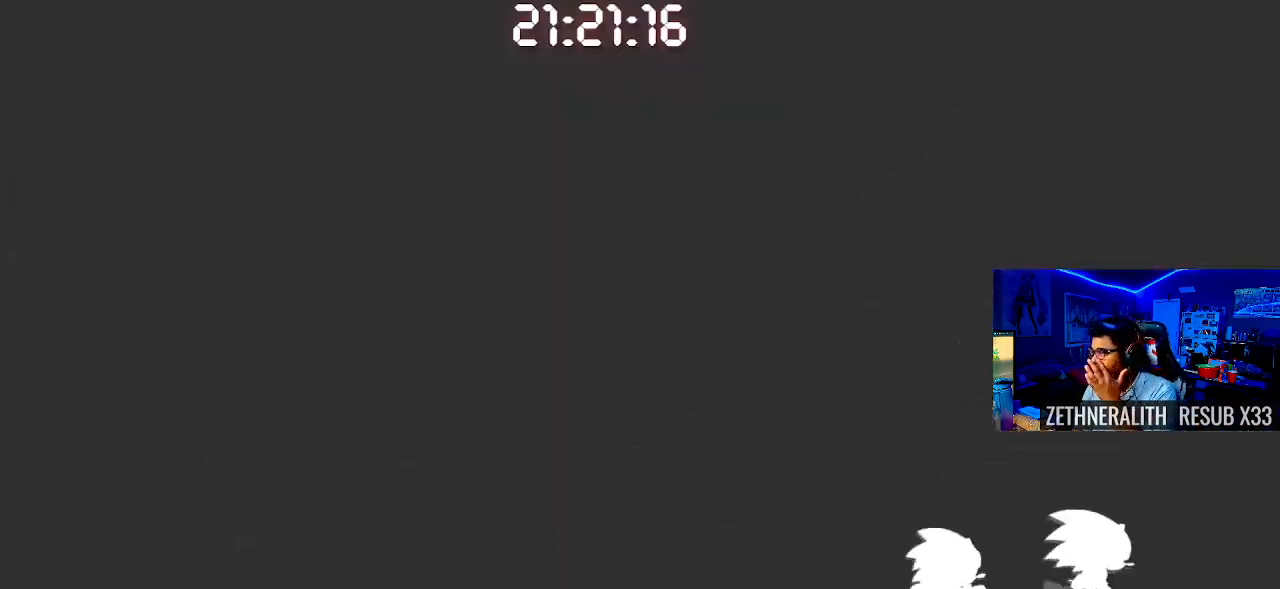
{"buttons": [], "left_stick": "center", "right_stick": "center", "events": []}